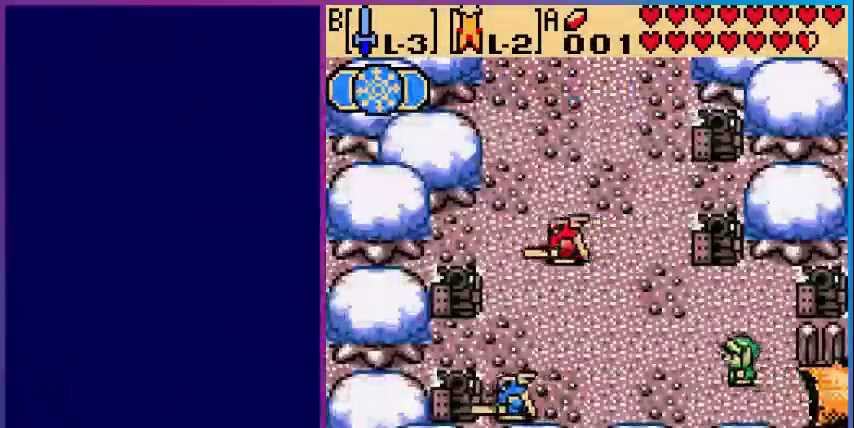
Gameplay with a controller (Nintendo layout); each line is a JSON object with the inputs held at the frame after it. "events" lists button and stick changes between this image and that frame as [ms after this image, input, new state], when the widget could be followed in between. Not read: L3 R3.
{"buttons": ["A", "DPAD_UP"], "events": [[280, "A", "down"], [480, "DPAD_LEFT", "up"]]}
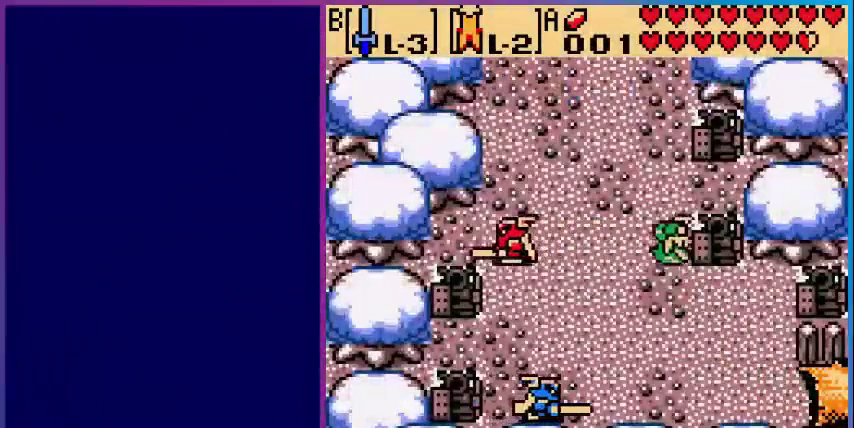
{"buttons": ["A", "DPAD_UP"], "events": []}
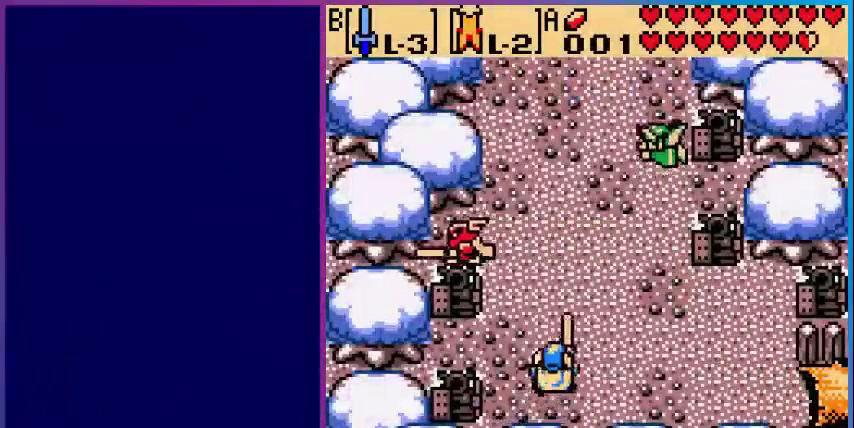
{"buttons": ["DPAD_UP"], "events": [[120, "A", "up"]]}
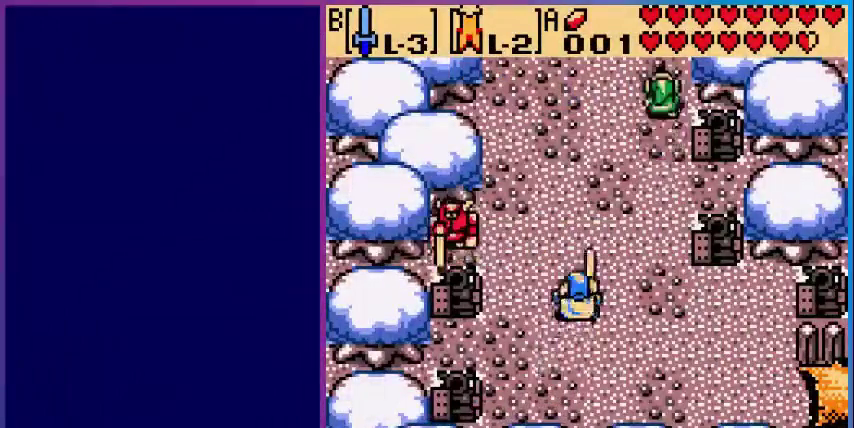
{"buttons": [], "events": [[440, "DPAD_UP", "up"]]}
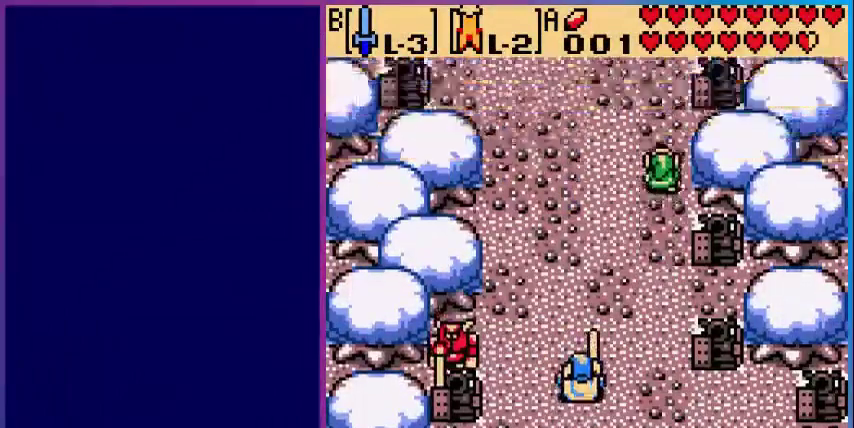
{"buttons": ["DPAD_UP"], "events": [[280, "DPAD_UP", "down"]]}
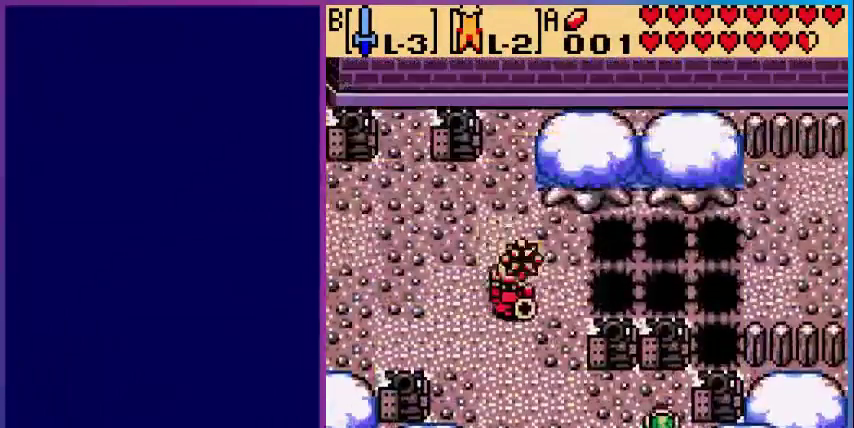
{"buttons": ["DPAD_LEFT"], "events": [[120, "DPAD_LEFT", "down"], [120, "DPAD_UP", "up"]]}
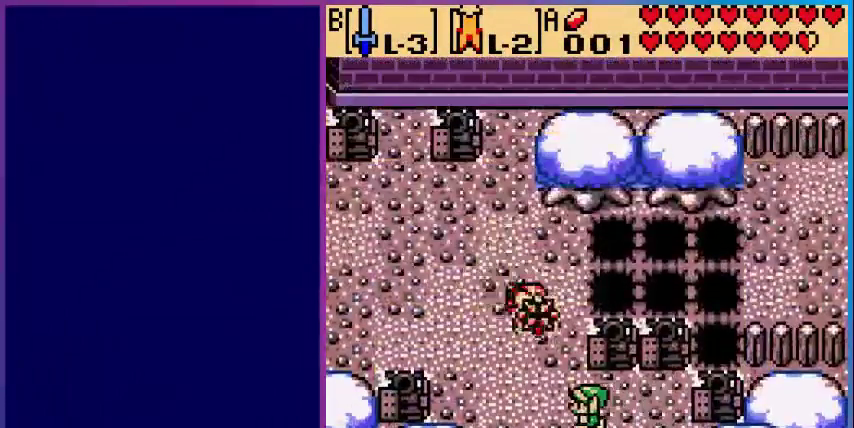
{"buttons": [], "events": [[120, "DPAD_UP", "down"], [160, "DPAD_LEFT", "up"], [280, "B", "down"], [320, "DPAD_UP", "up"], [480, "B", "up"]]}
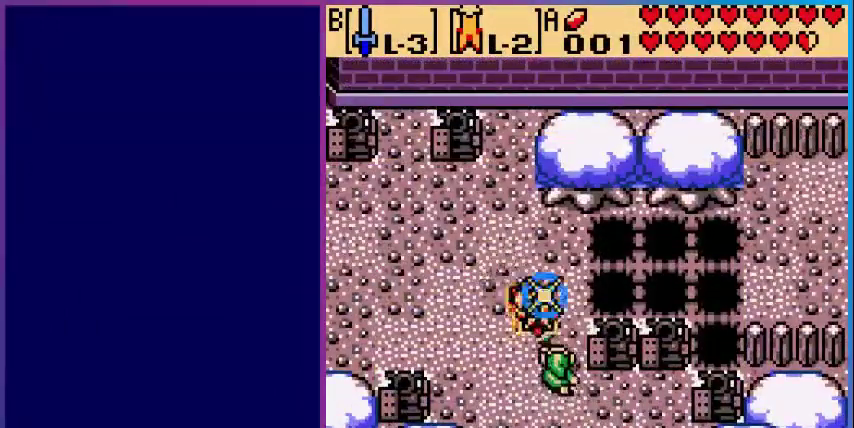
{"buttons": ["DPAD_UP", "DPAD_LEFT"], "events": [[80, "DPAD_LEFT", "down"], [440, "DPAD_UP", "down"]]}
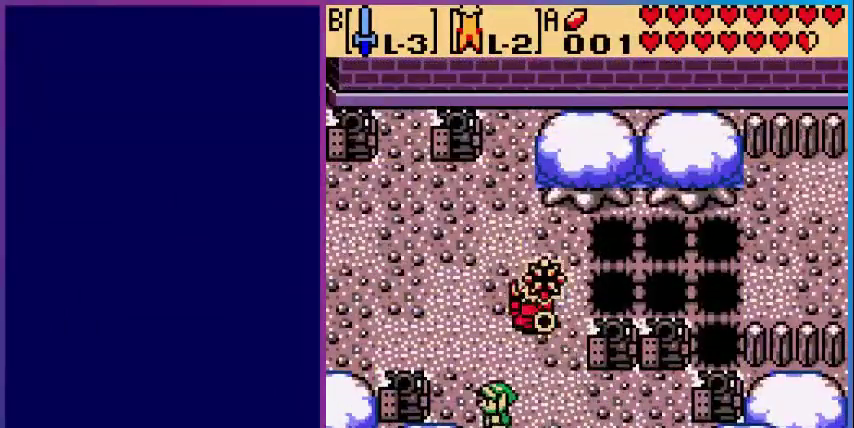
{"buttons": ["DPAD_UP", "DPAD_LEFT"], "events": []}
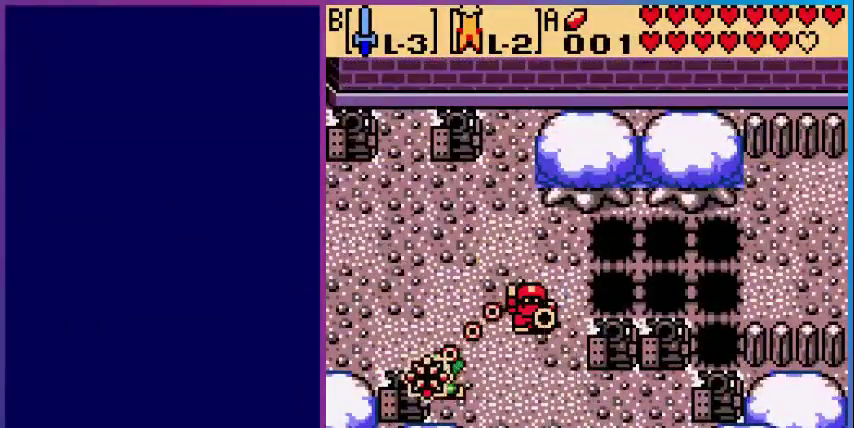
{"buttons": ["DPAD_UP"], "events": [[360, "DPAD_LEFT", "up"]]}
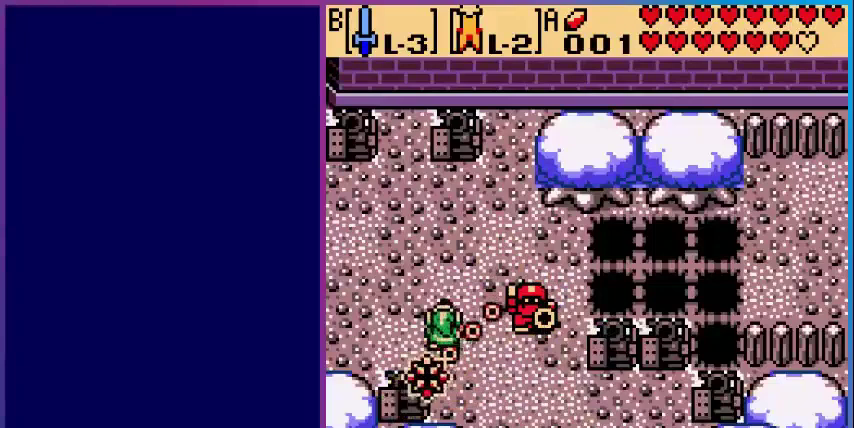
{"buttons": ["DPAD_RIGHT"], "events": [[120, "DPAD_RIGHT", "down"], [200, "DPAD_UP", "up"], [280, "B", "down"], [480, "B", "up"]]}
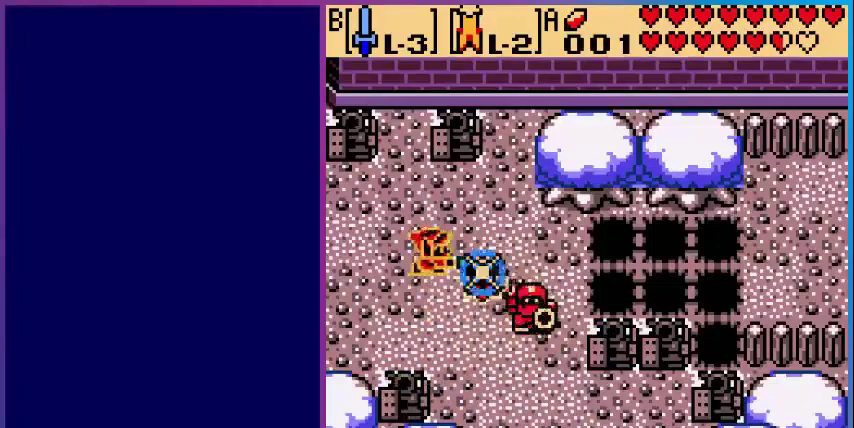
{"buttons": ["DPAD_DOWN"], "events": [[200, "DPAD_DOWN", "down"], [320, "DPAD_RIGHT", "up"]]}
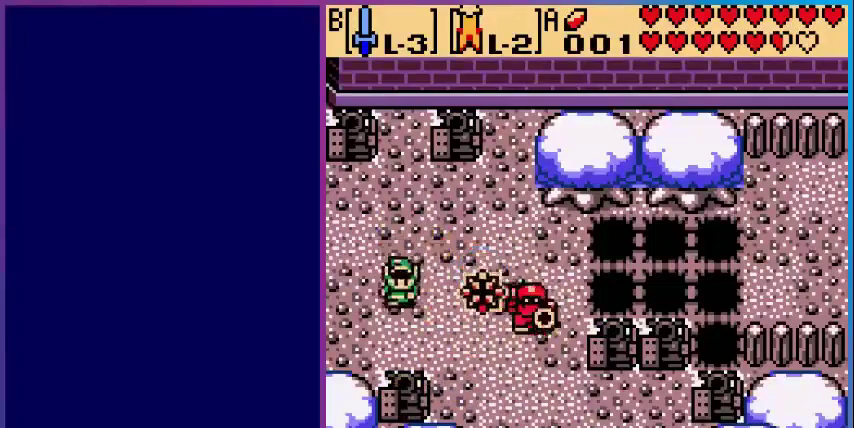
{"buttons": ["DPAD_RIGHT"], "events": [[200, "DPAD_RIGHT", "down"], [240, "DPAD_DOWN", "up"]]}
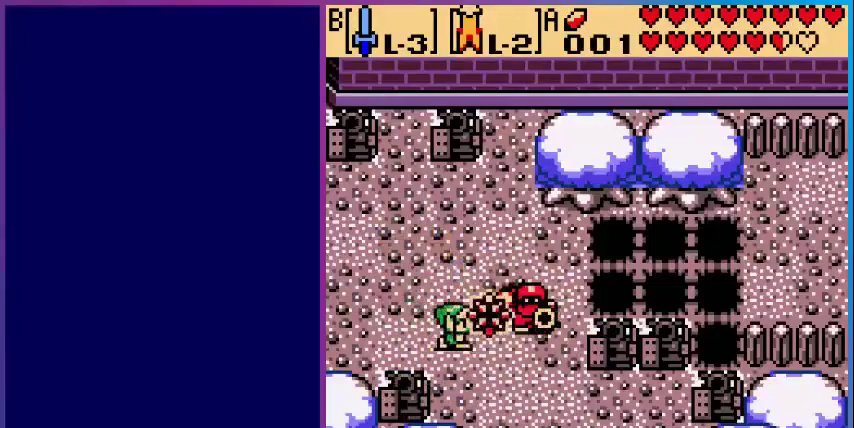
{"buttons": ["DPAD_RIGHT"], "events": [[80, "B", "down"], [160, "DPAD_RIGHT", "up"], [240, "B", "up"], [400, "DPAD_RIGHT", "down"]]}
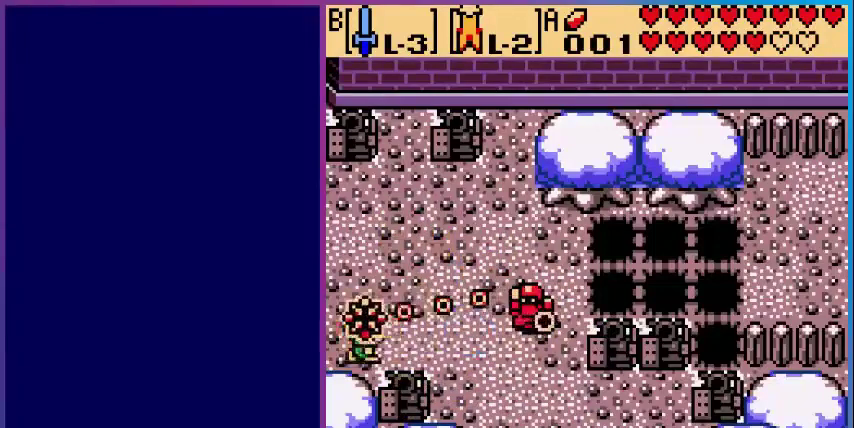
{"buttons": ["DPAD_RIGHT"], "events": [[160, "DPAD_DOWN", "down"], [400, "DPAD_DOWN", "up"]]}
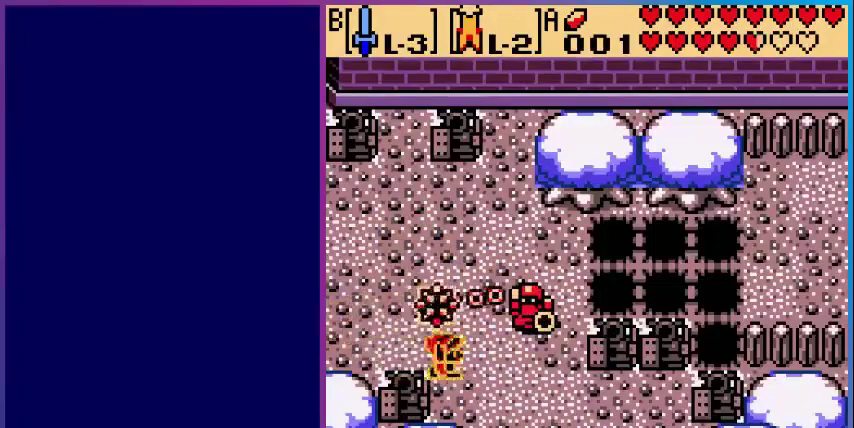
{"buttons": ["DPAD_UP", "DPAD_RIGHT"], "events": [[160, "B", "down"], [280, "DPAD_RIGHT", "up"], [320, "B", "up"], [400, "DPAD_RIGHT", "down"], [440, "DPAD_UP", "down"]]}
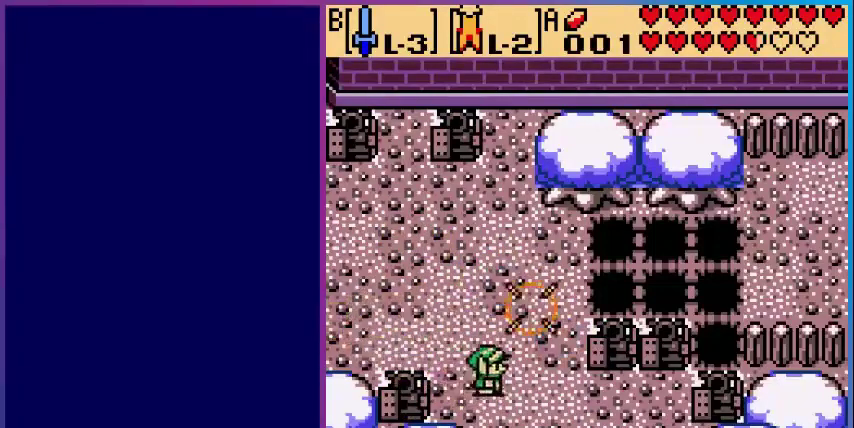
{"buttons": ["DPAD_RIGHT"], "events": [[80, "DPAD_RIGHT", "up"], [160, "DPAD_UP", "up"], [360, "DPAD_LEFT", "down"], [400, "DPAD_LEFT", "up"], [400, "DPAD_UP", "down"], [440, "DPAD_RIGHT", "down"], [480, "DPAD_UP", "up"]]}
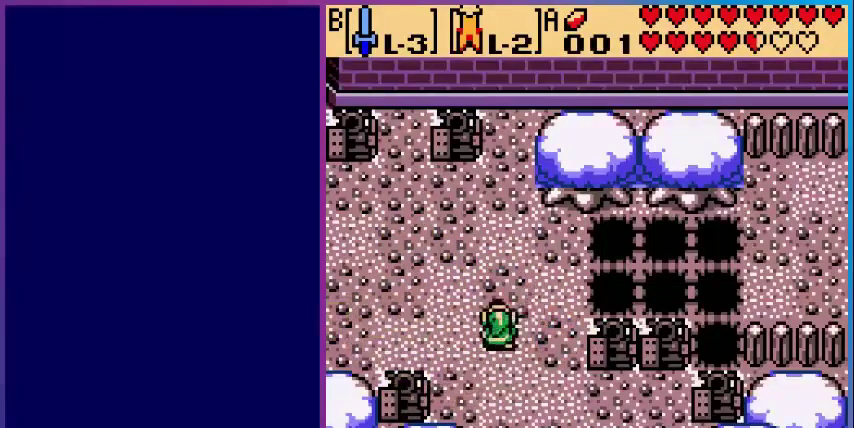
{"buttons": ["DPAD_LEFT"], "events": [[80, "DPAD_UP", "down"], [120, "DPAD_RIGHT", "up"], [200, "DPAD_LEFT", "down"], [240, "DPAD_UP", "up"]]}
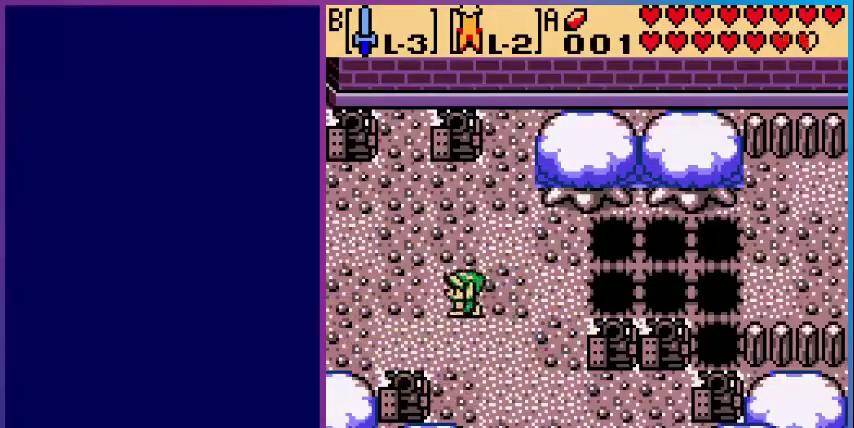
{"buttons": ["DPAD_LEFT"], "events": []}
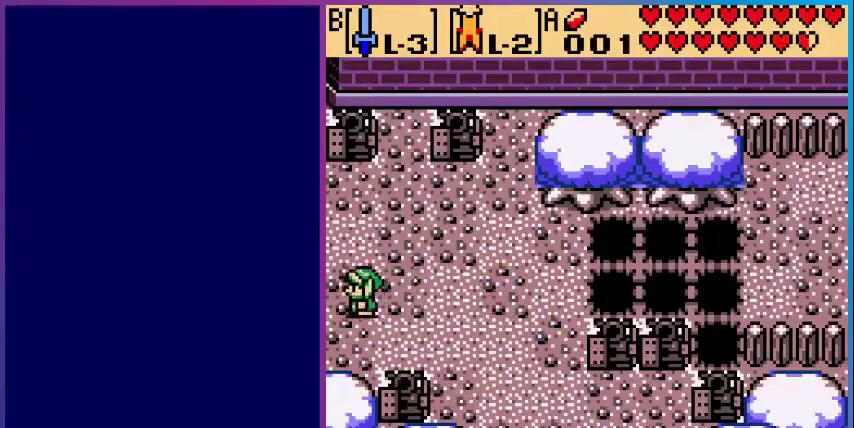
{"buttons": [], "events": [[440, "DPAD_LEFT", "up"]]}
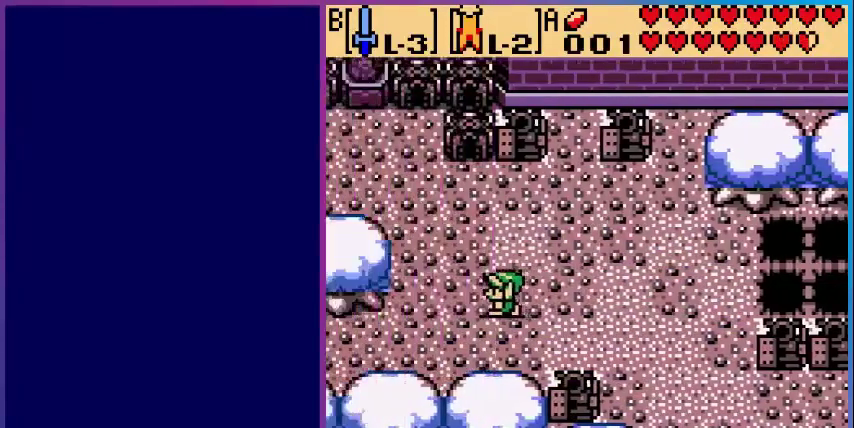
{"buttons": ["DPAD_UP", "DPAD_LEFT"], "events": [[160, "DPAD_LEFT", "down"], [280, "DPAD_UP", "down"]]}
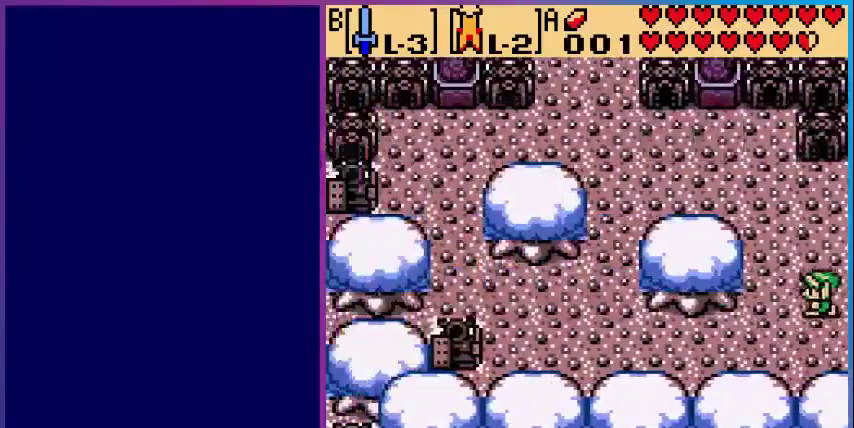
{"buttons": ["DPAD_UP", "DPAD_LEFT"], "events": []}
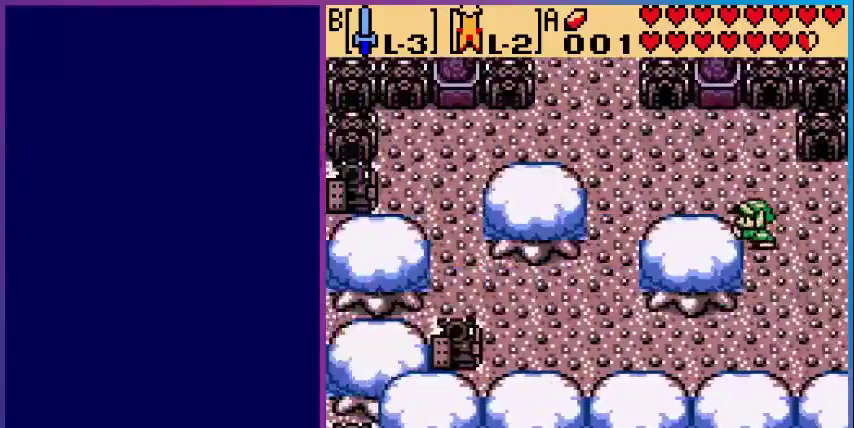
{"buttons": ["DPAD_UP", "DPAD_LEFT"], "events": []}
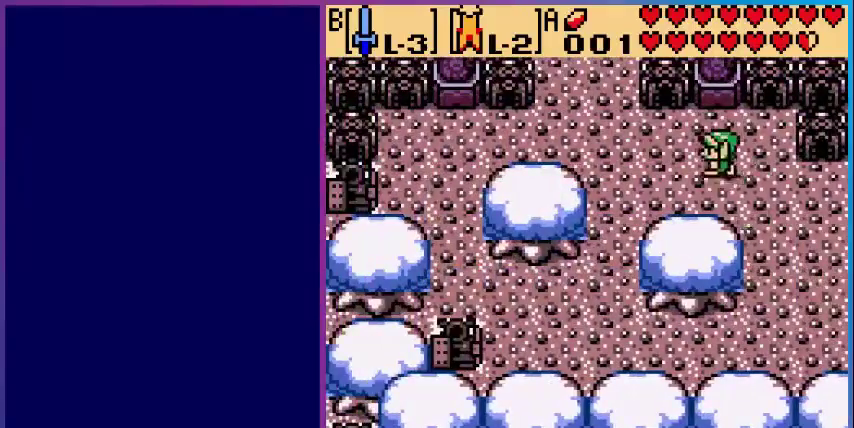
{"buttons": ["DPAD_UP", "DPAD_LEFT"], "events": [[200, "DPAD_UP", "up"], [520, "DPAD_UP", "down"]]}
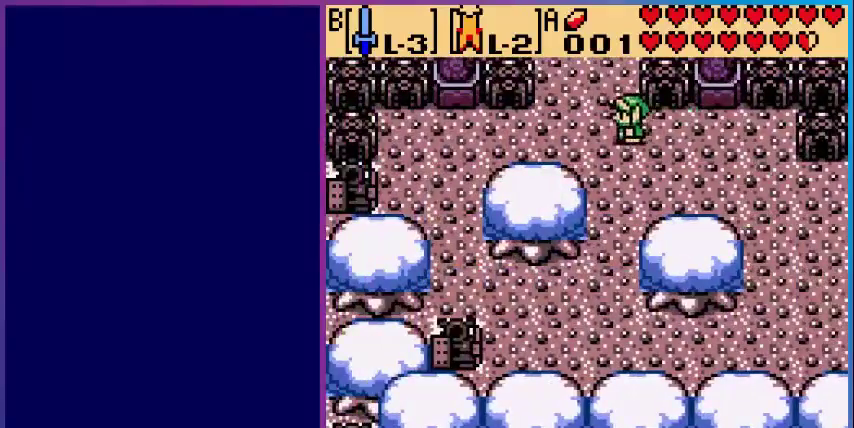
{"buttons": ["DPAD_UP"], "events": [[80, "DPAD_LEFT", "up"]]}
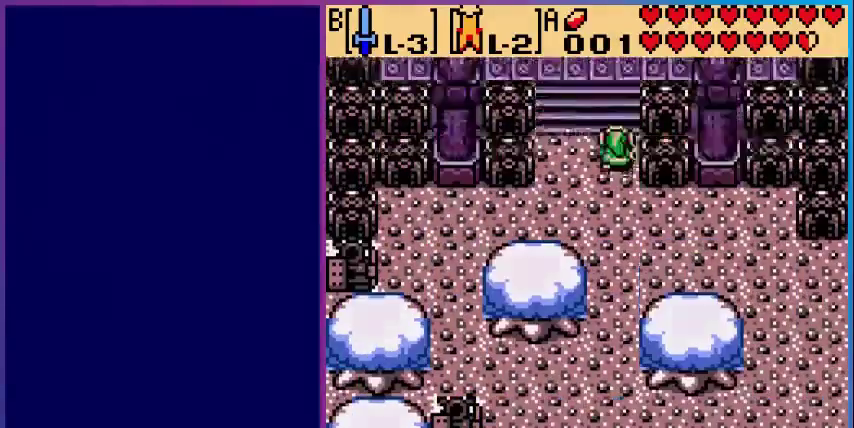
{"buttons": ["DPAD_UP"], "events": [[200, "DPAD_UP", "up"], [400, "DPAD_UP", "down"]]}
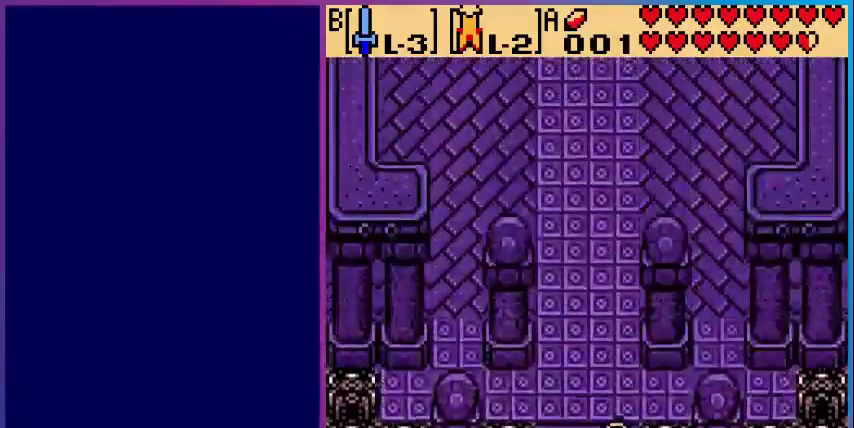
{"buttons": ["DPAD_UP"], "events": []}
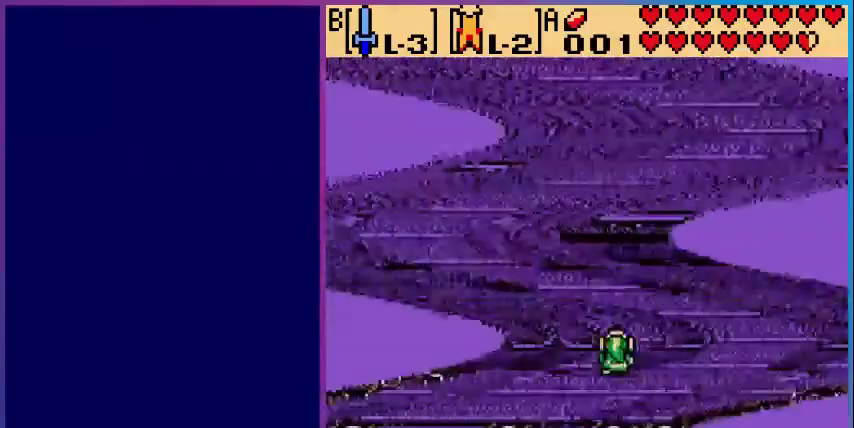
{"buttons": [], "events": [[120, "DPAD_UP", "up"]]}